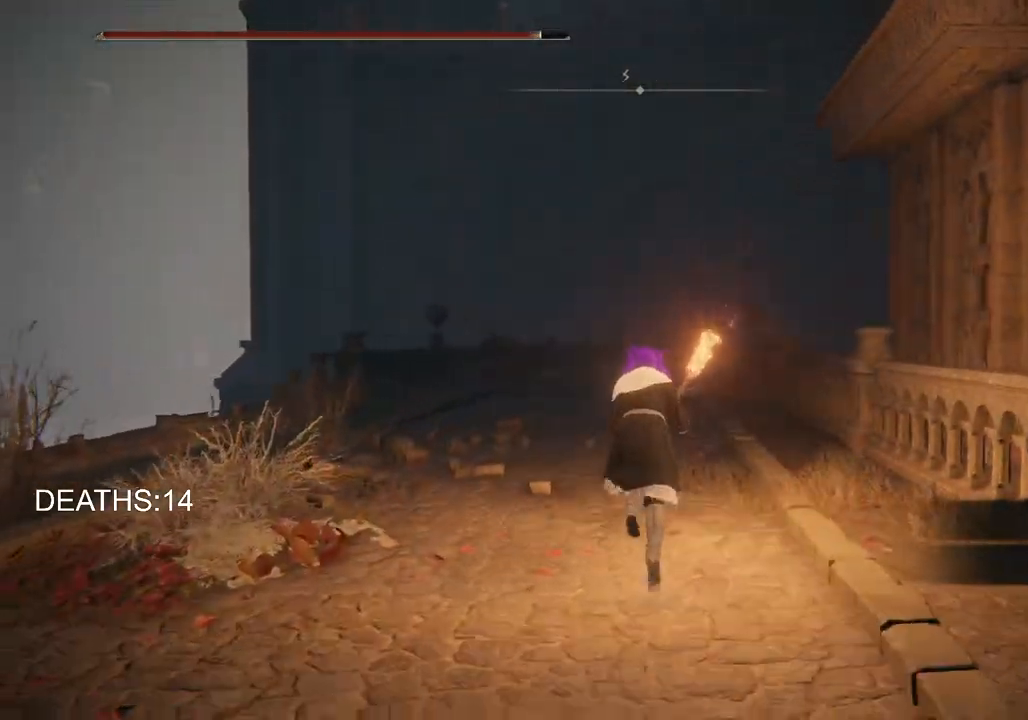
Gameplay with a controller (PlayStation layout); each line is a JSON object with the inputs held at the frame after it. "events" lists button and stick changes between this image and that frame as [ms after this image, input, new state], when the widget could be followed in between.
{"buttons": [], "left_stick": "center", "right_stick": "center", "events": [[167, "CIRCLE", "up"], [167, "CROSS", "up"], [450, "left_stick", "center"], [500, "right_stick", "center"]]}
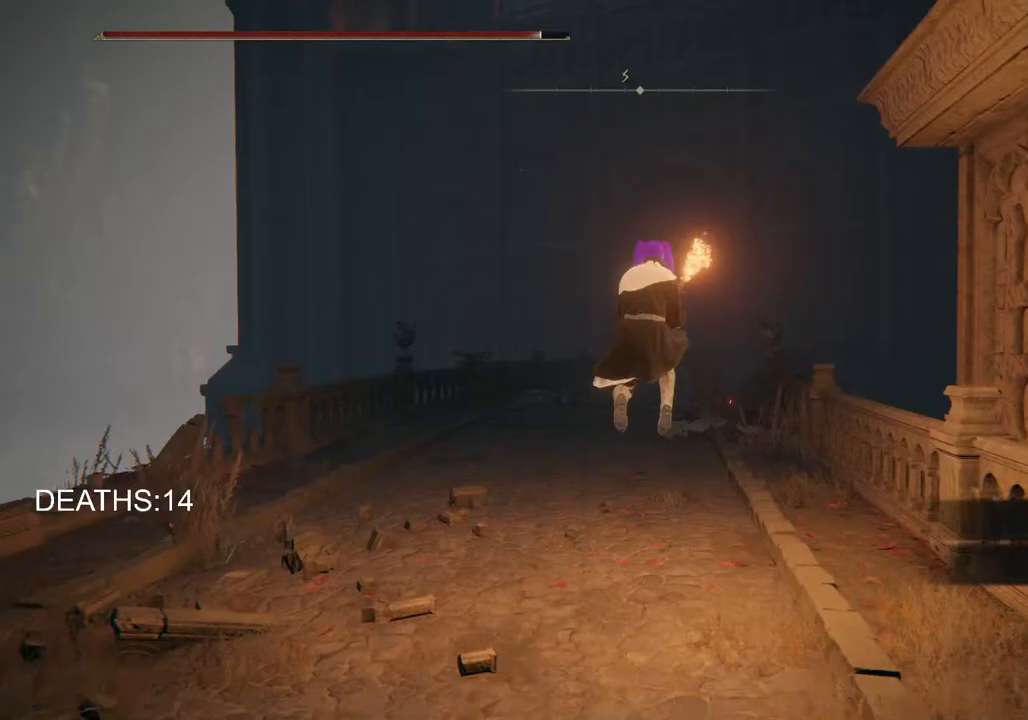
{"buttons": ["CIRCLE"], "left_stick": "up", "right_stick": "center", "events": [[133, "left_stick", "up"], [300, "CIRCLE", "down"]]}
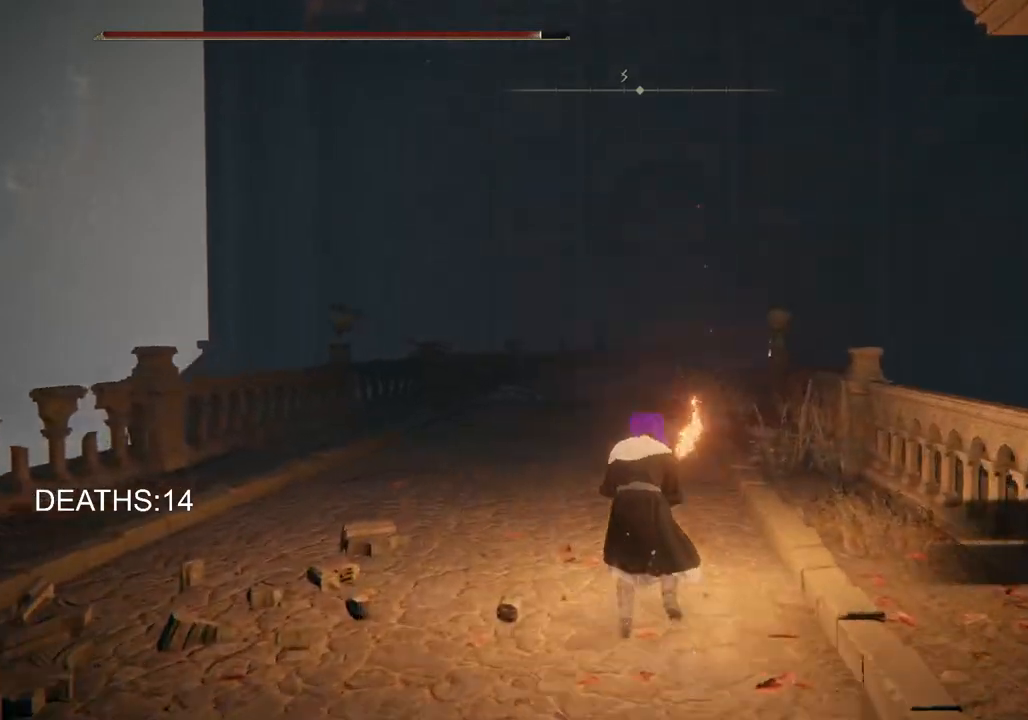
{"buttons": ["CIRCLE"], "left_stick": "up", "right_stick": "center", "events": []}
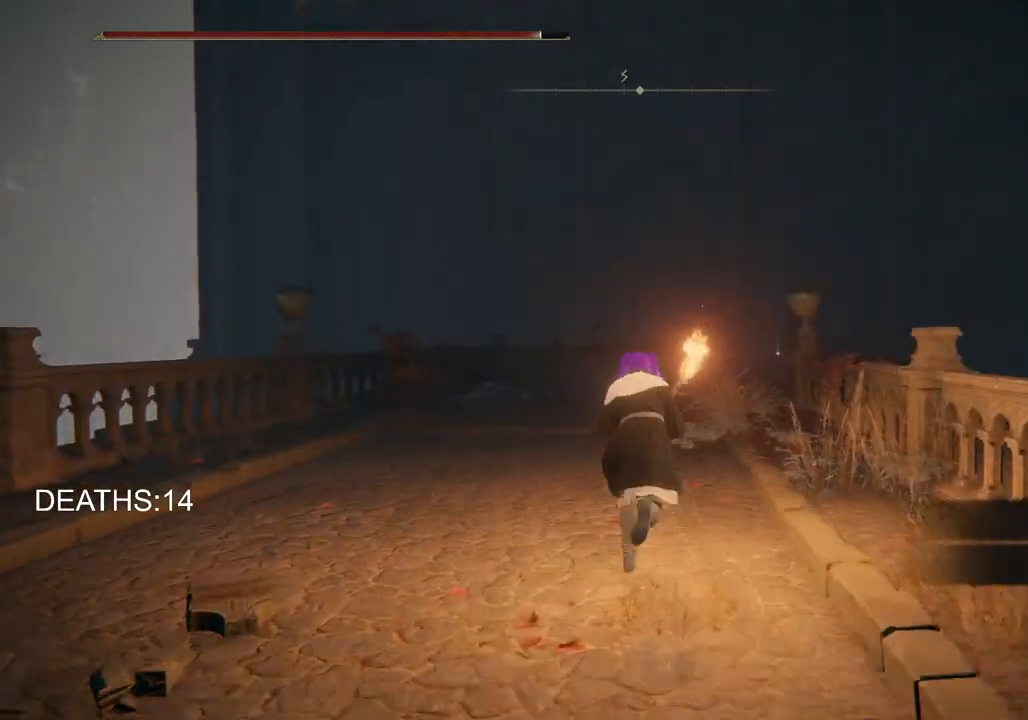
{"buttons": ["CIRCLE"], "left_stick": "up", "right_stick": "center", "events": []}
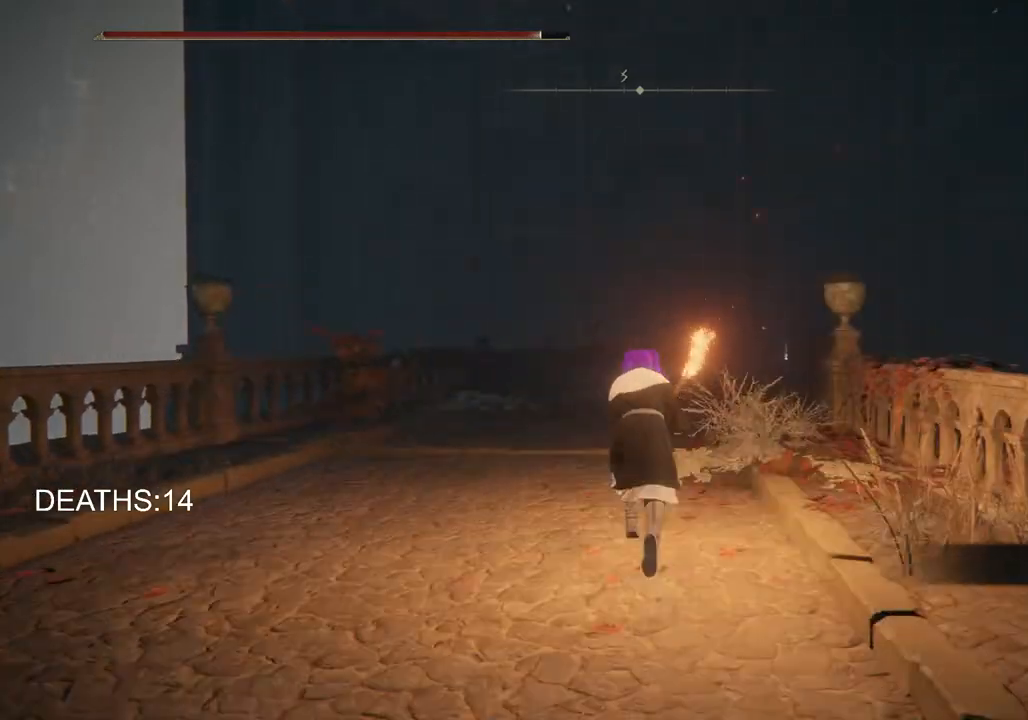
{"buttons": [], "left_stick": "up", "right_stick": "center", "events": [[233, "CROSS", "down"], [383, "CIRCLE", "up"], [417, "CROSS", "up"]]}
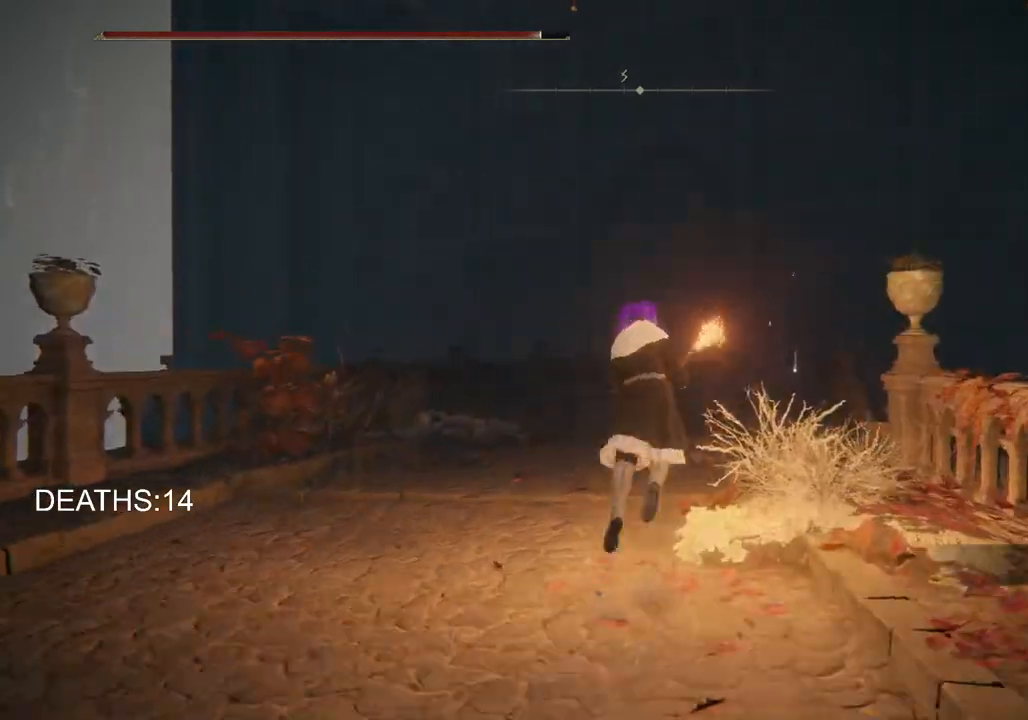
{"buttons": ["CIRCLE"], "left_stick": "up", "right_stick": "center", "events": [[83, "right_stick", "down"], [250, "right_stick", "center"], [500, "CIRCLE", "down"]]}
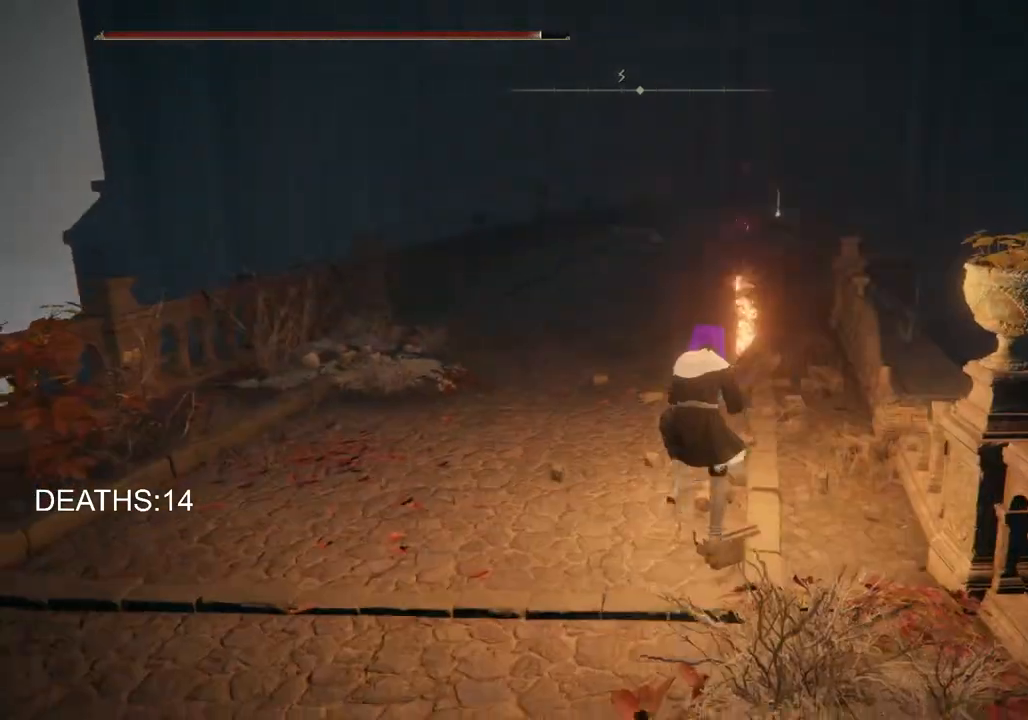
{"buttons": ["CIRCLE"], "left_stick": "up", "right_stick": "center", "events": []}
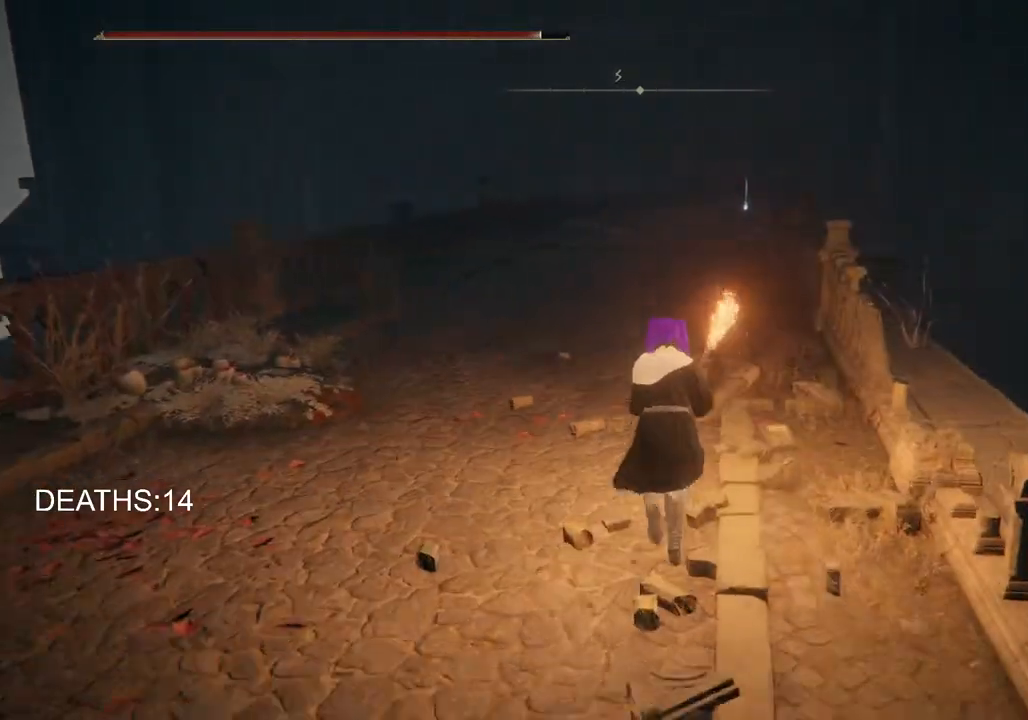
{"buttons": ["CIRCLE"], "left_stick": "up", "right_stick": "center", "events": []}
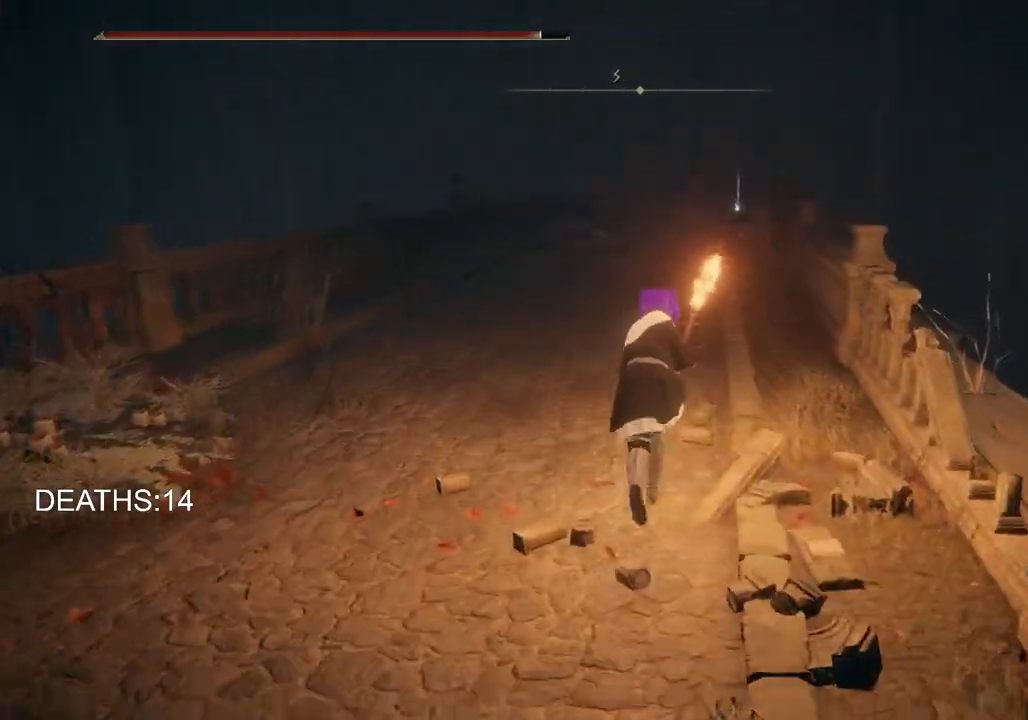
{"buttons": ["CIRCLE"], "left_stick": "up", "right_stick": "center", "events": []}
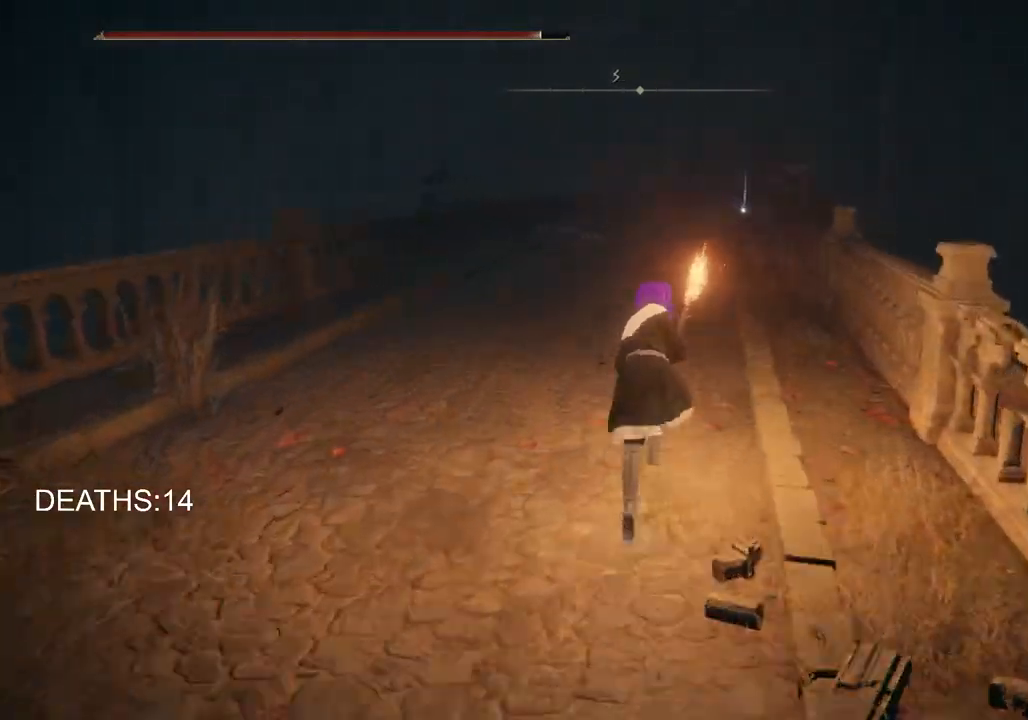
{"buttons": ["CIRCLE"], "left_stick": "up", "right_stick": "center", "events": []}
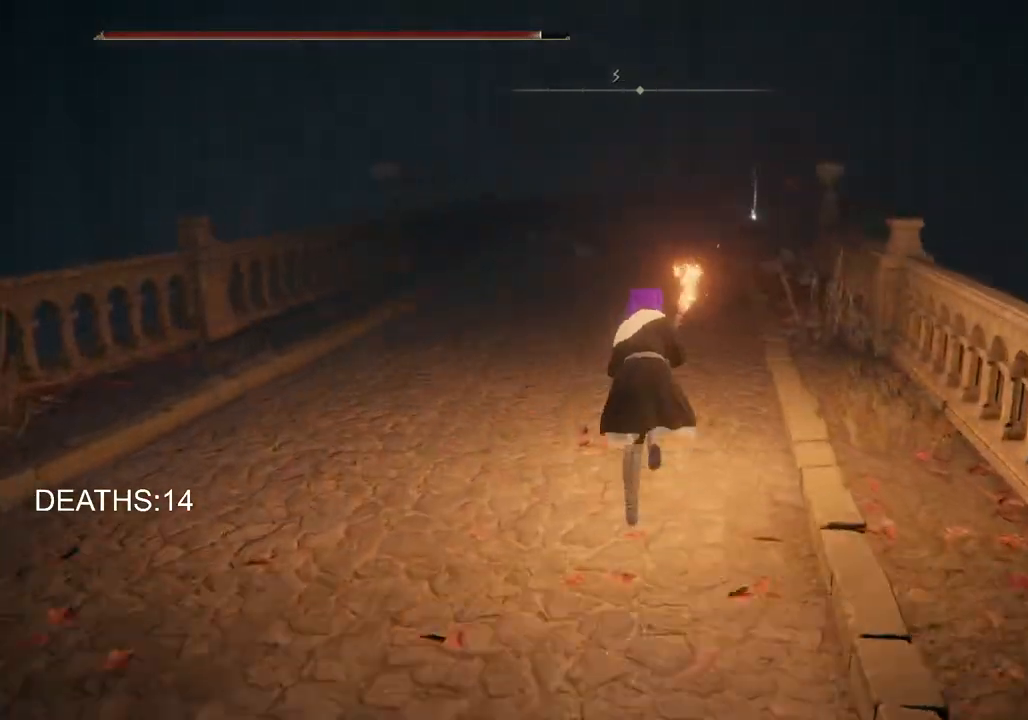
{"buttons": ["CIRCLE"], "left_stick": "up", "right_stick": "center", "events": []}
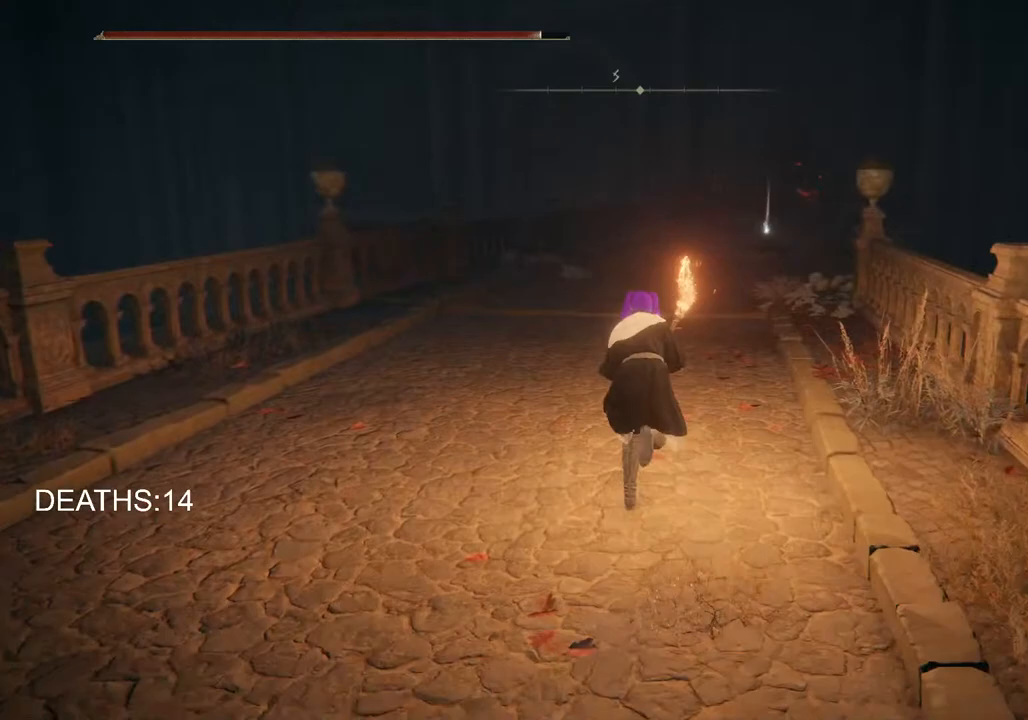
{"buttons": ["CIRCLE"], "left_stick": "up", "right_stick": "center", "events": []}
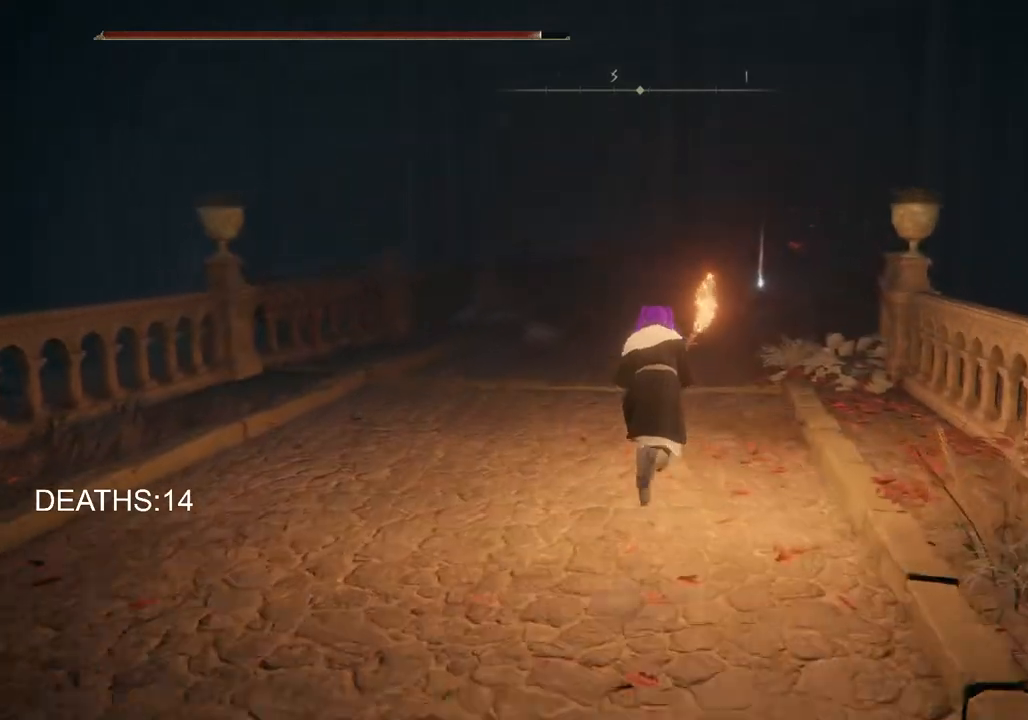
{"buttons": ["CIRCLE"], "left_stick": "up", "right_stick": "center", "events": []}
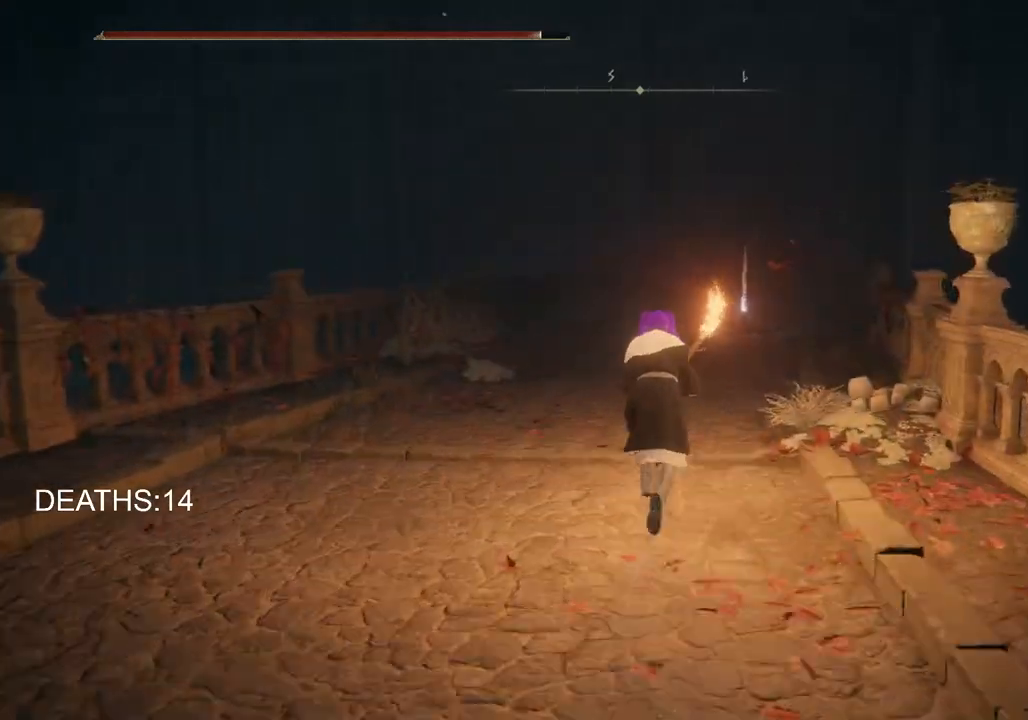
{"buttons": ["CIRCLE"], "left_stick": "up", "right_stick": "center", "events": []}
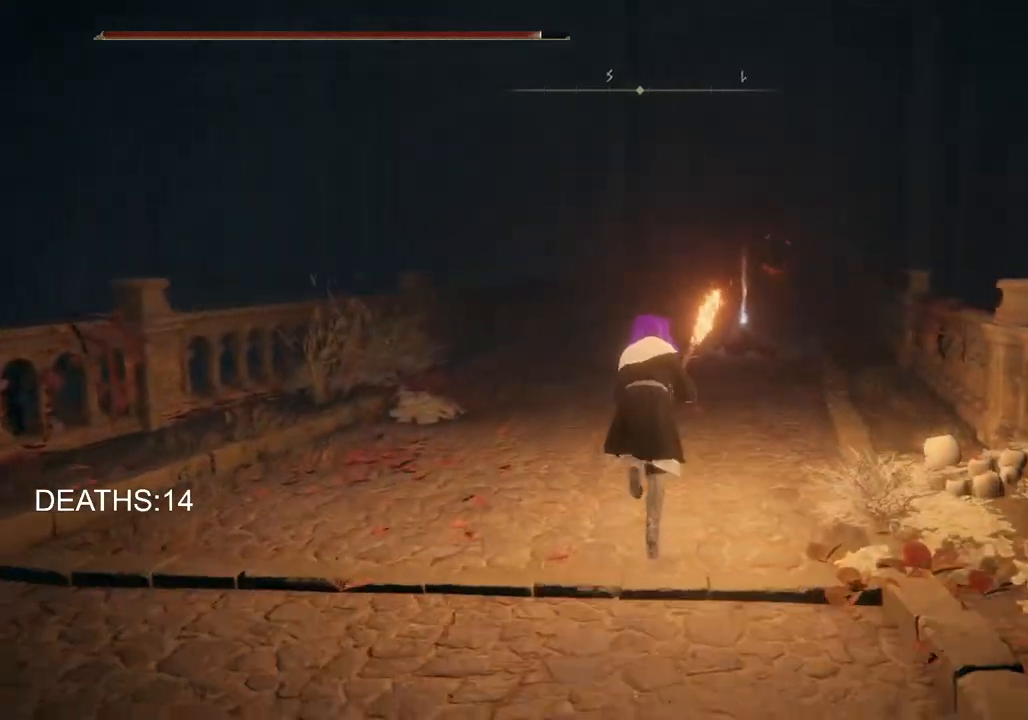
{"buttons": ["CIRCLE"], "left_stick": "up", "right_stick": "center", "events": []}
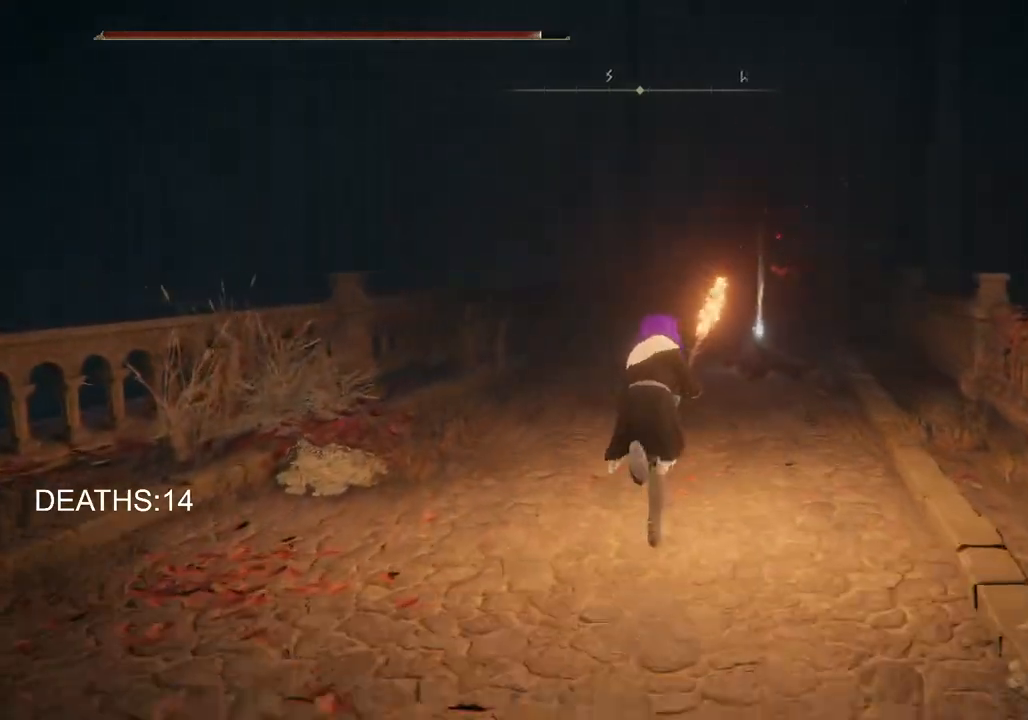
{"buttons": ["CIRCLE"], "left_stick": "up", "right_stick": "center", "events": []}
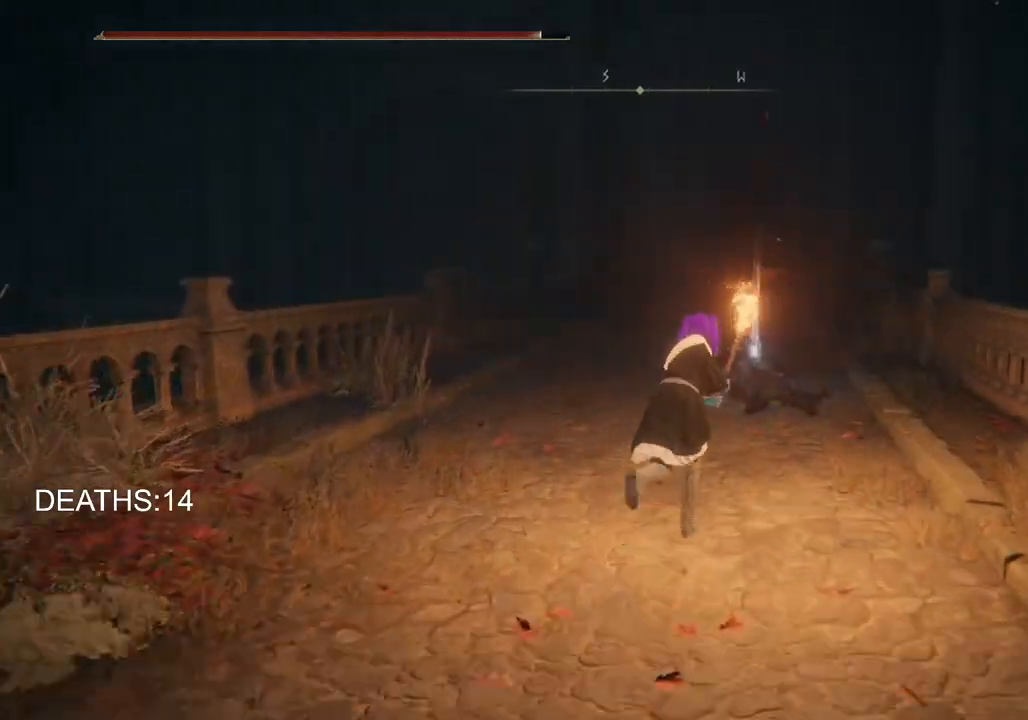
{"buttons": ["CIRCLE"], "left_stick": "up", "right_stick": "center", "events": []}
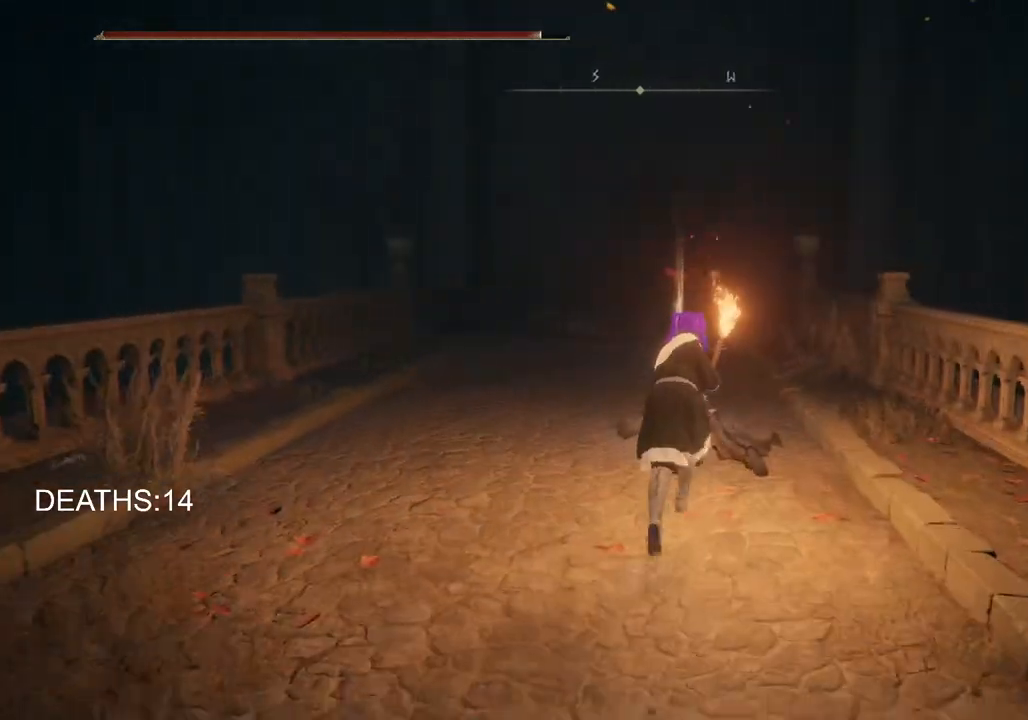
{"buttons": ["CIRCLE"], "left_stick": "up", "right_stick": "center", "events": [[150, "TRIANGLE", "down"], [267, "TRIANGLE", "up"], [367, "TRIANGLE", "down"], [467, "TRIANGLE", "up"]]}
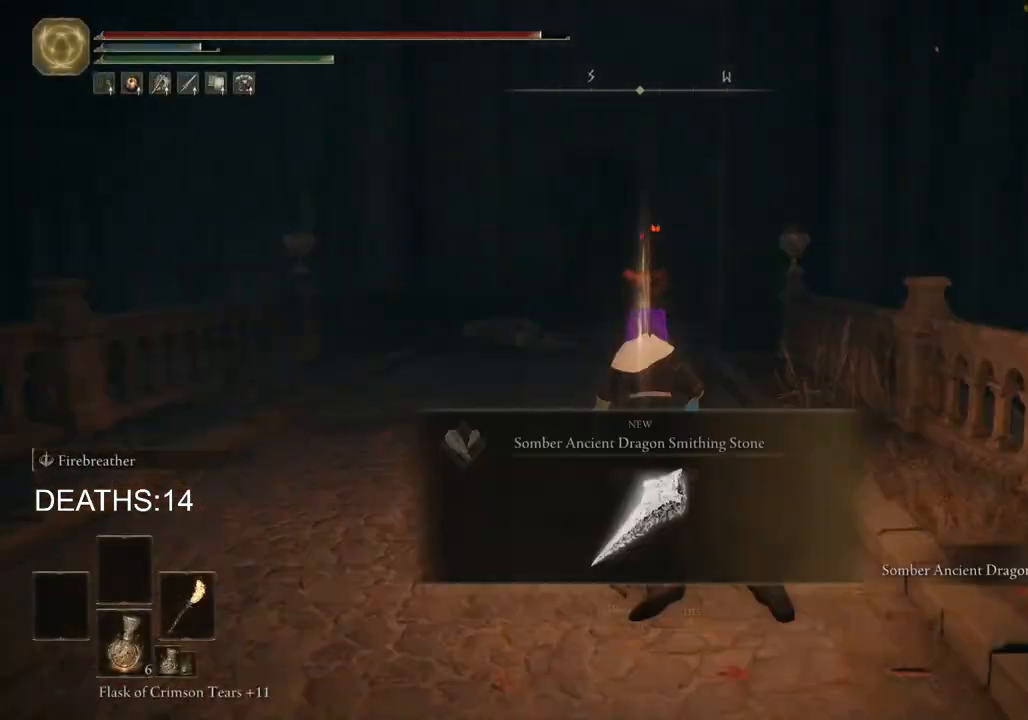
{"buttons": [], "left_stick": "up-right", "right_stick": "center", "events": [[50, "TRIANGLE", "down"], [83, "left_stick", "up-right"], [150, "TRIANGLE", "up"], [233, "CIRCLE", "up"]]}
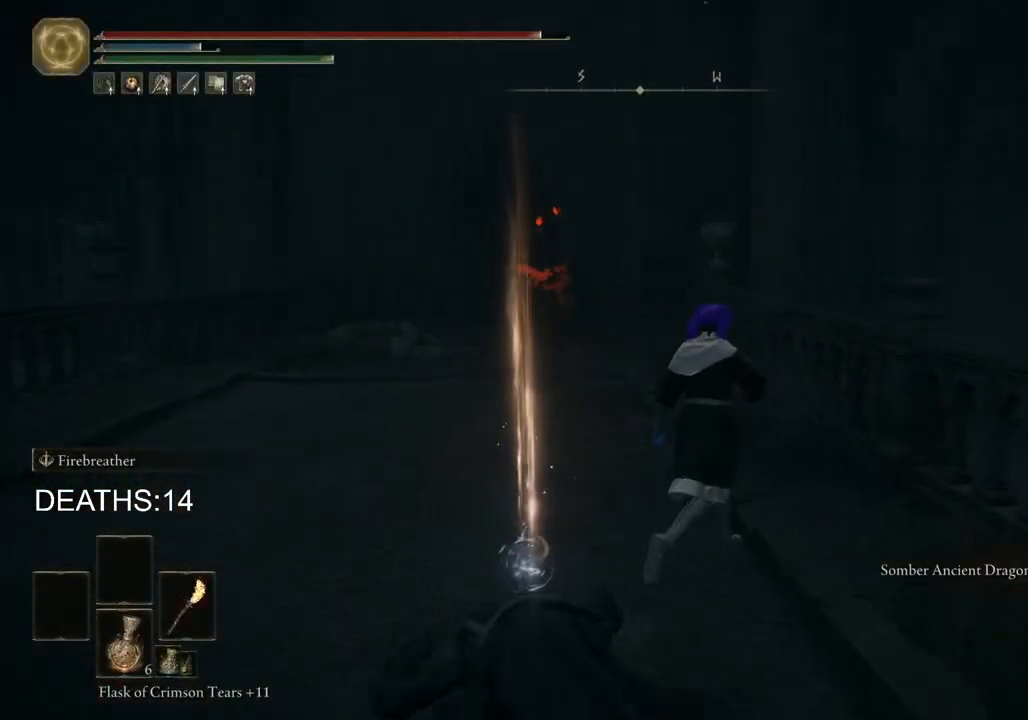
{"buttons": [], "left_stick": "down-right", "right_stick": "center", "events": [[167, "right_stick", "down-right"], [267, "left_stick", "right"], [417, "right_stick", "center"], [433, "left_stick", "down-right"]]}
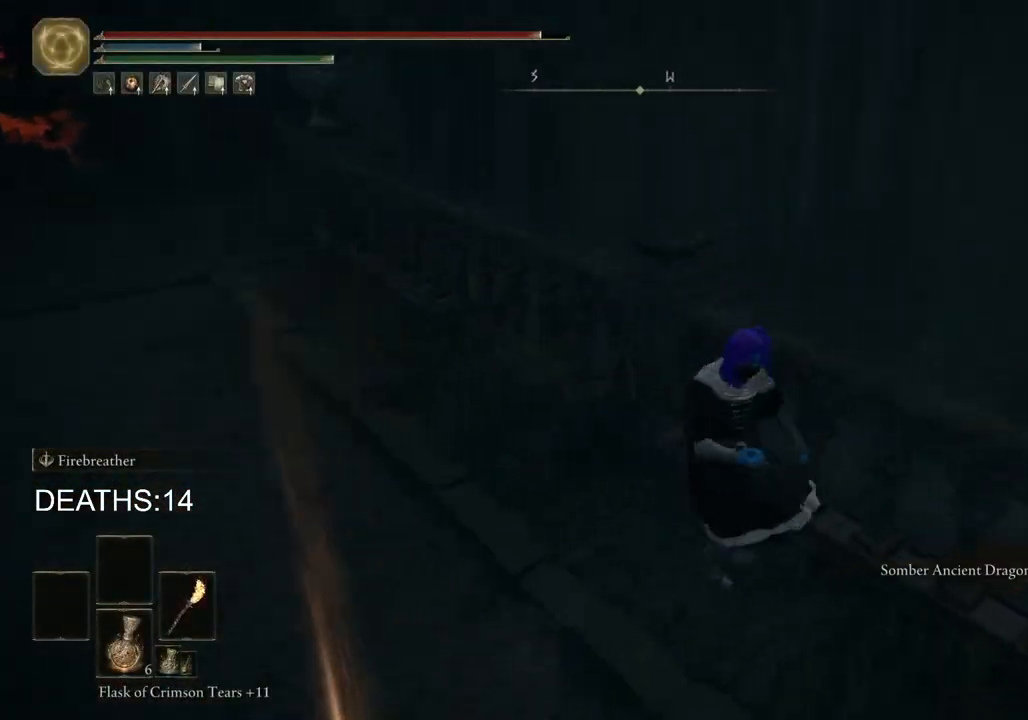
{"buttons": [], "left_stick": "up-right", "right_stick": "right", "events": [[217, "right_stick", "right"], [350, "left_stick", "right"], [500, "left_stick", "up-right"]]}
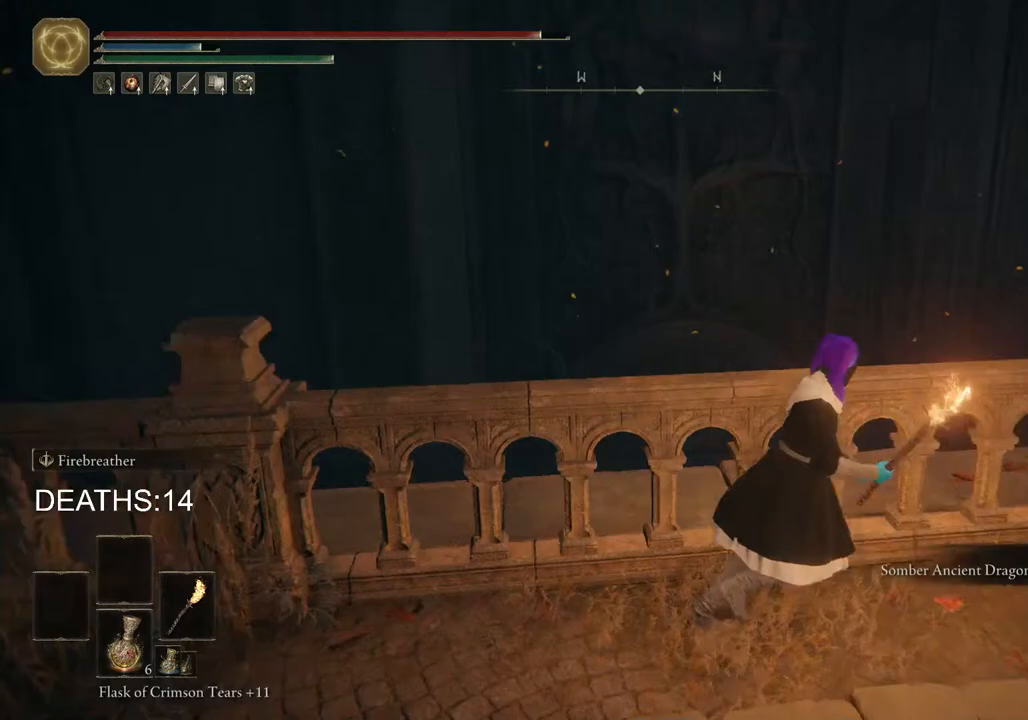
{"buttons": ["CIRCLE"], "left_stick": "up-left", "right_stick": "center", "events": [[317, "right_stick", "center"], [383, "left_stick", "up"], [483, "CIRCLE", "down"], [483, "left_stick", "up-left"]]}
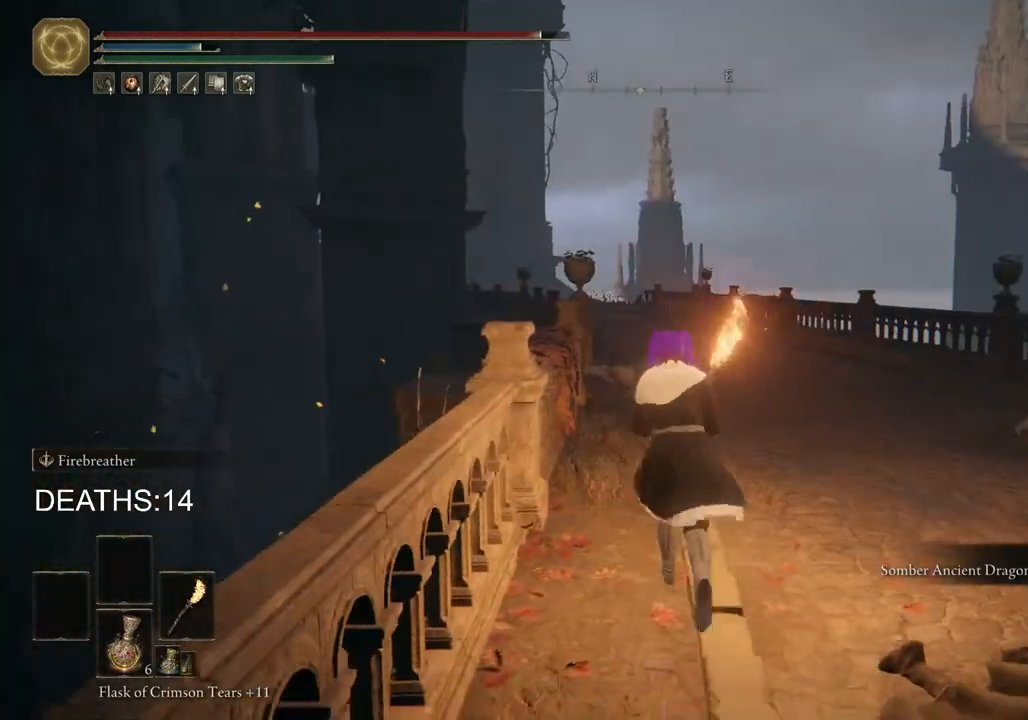
{"buttons": ["CIRCLE"], "left_stick": "left", "right_stick": "center", "events": [[450, "left_stick", "left"]]}
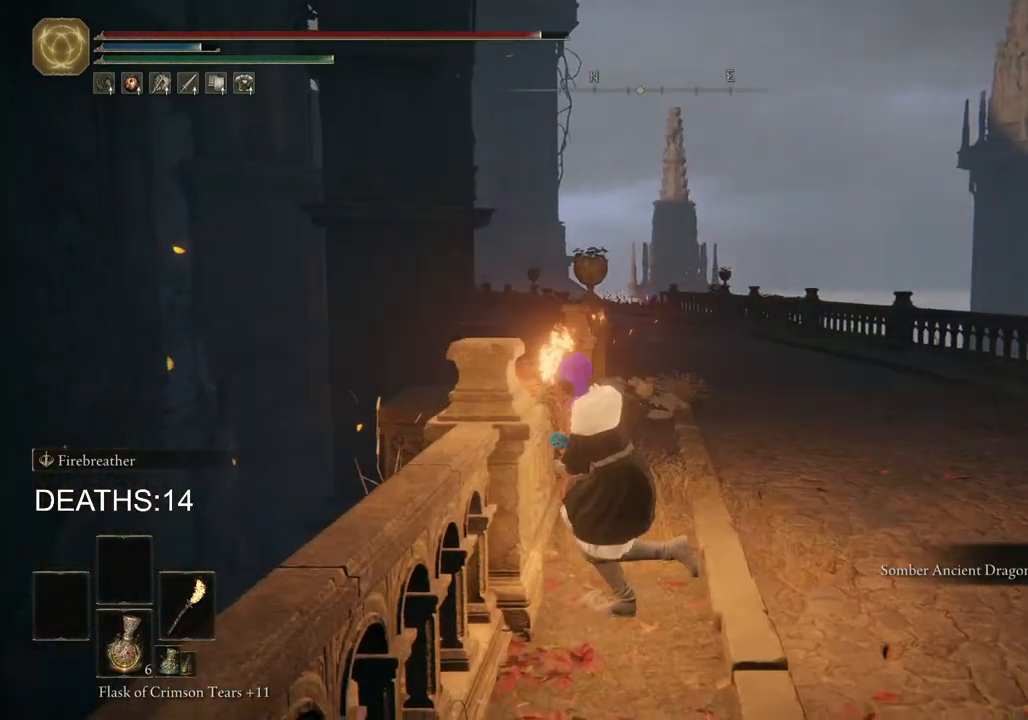
{"buttons": [], "left_stick": "left", "right_stick": "down-left", "events": [[67, "CIRCLE", "up"], [233, "right_stick", "down-left"]]}
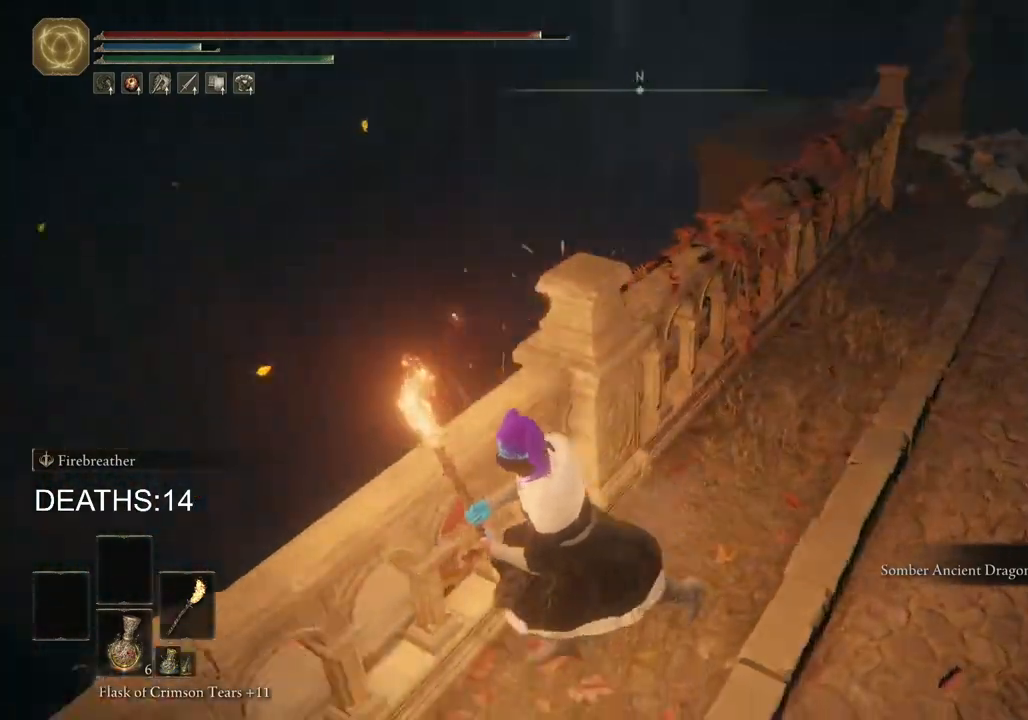
{"buttons": [], "left_stick": "left", "right_stick": "down-left", "events": [[50, "right_stick", "center"], [200, "CROSS", "down"], [350, "CROSS", "up"], [433, "right_stick", "down-left"]]}
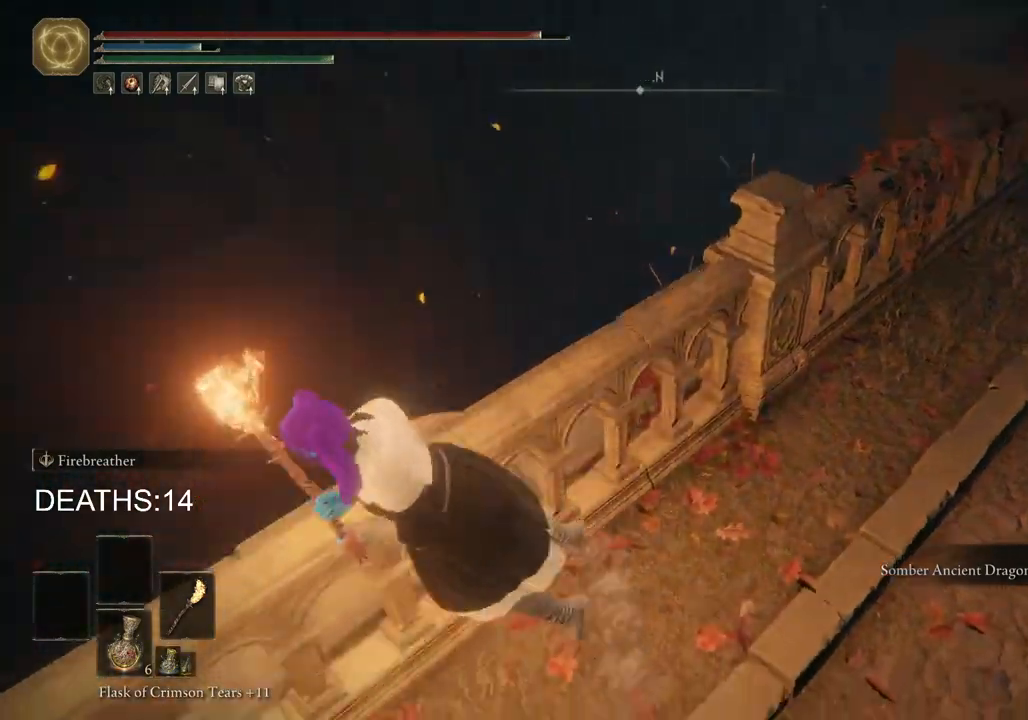
{"buttons": [], "left_stick": "up", "right_stick": "center", "events": [[217, "left_stick", "up-left"], [217, "right_stick", "center"], [367, "left_stick", "up"]]}
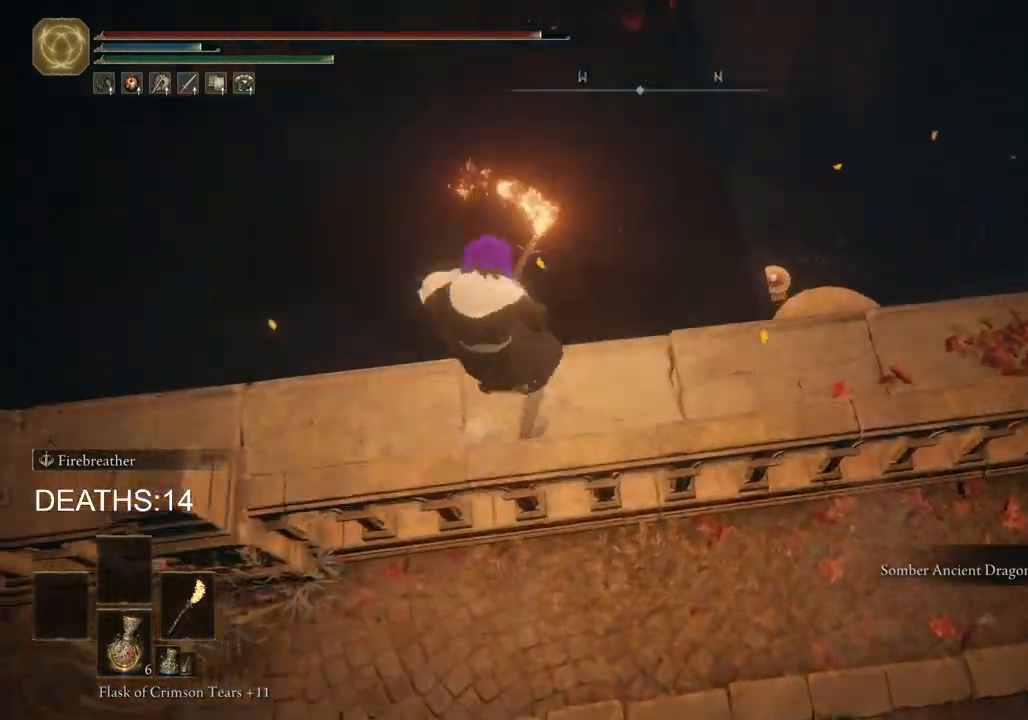
{"buttons": [], "left_stick": "center", "right_stick": "right", "events": [[350, "left_stick", "center"], [383, "right_stick", "right"]]}
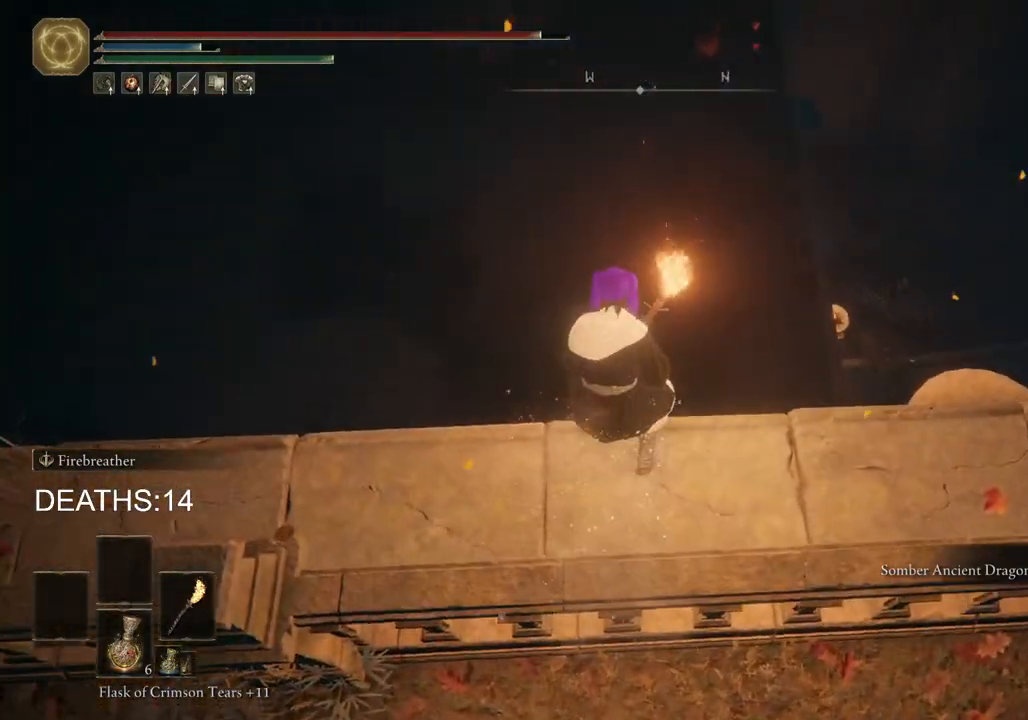
{"buttons": [], "left_stick": "center", "right_stick": "center", "events": [[100, "right_stick", "center"], [117, "left_stick", "down"], [267, "left_stick", "center"]]}